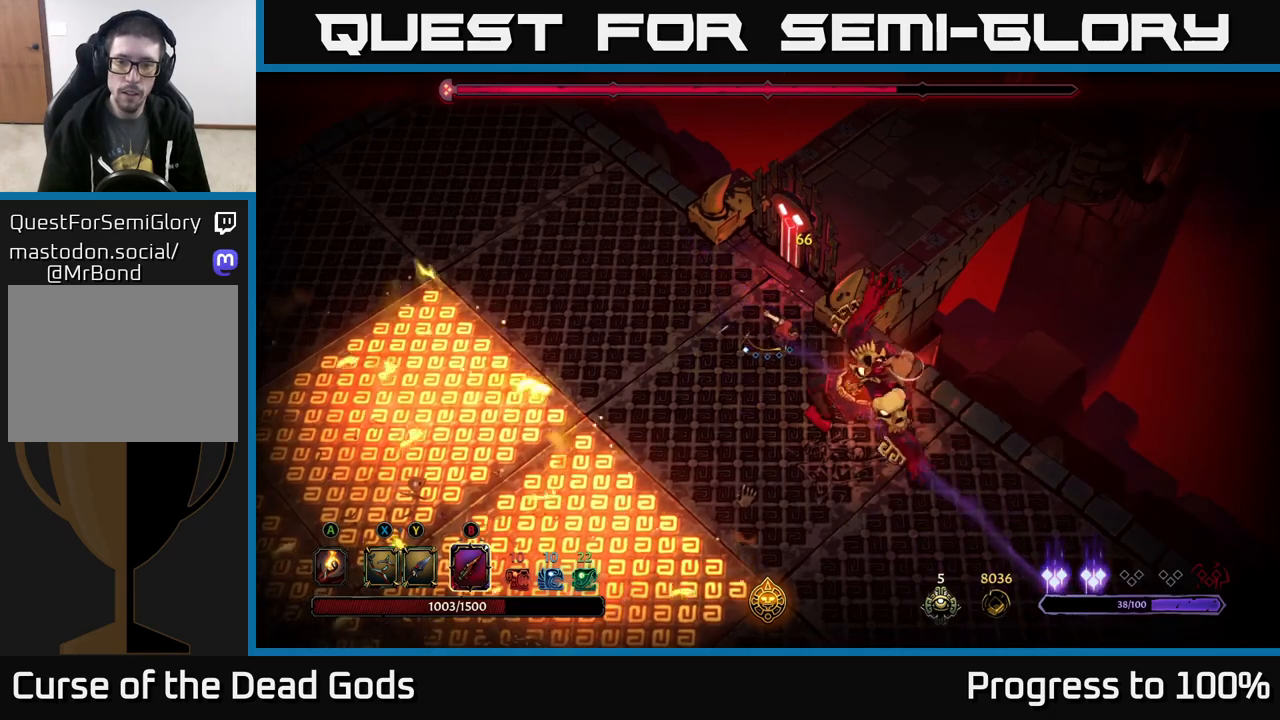
Gameplay with a controller (Xbox layout); each line is a JSON object with the inputs held at the frame after it. "events" lists button and stick changes between this image and that frame as [ms after this image, input, new state], when the widget could be followed in between.
{"buttons": [], "left_stick": "down-right", "right_stick": "center", "events": [[83, "X", "down"], [167, "X", "up"], [217, "left_stick", "down-right"], [250, "X", "down"], [333, "X", "up"]]}
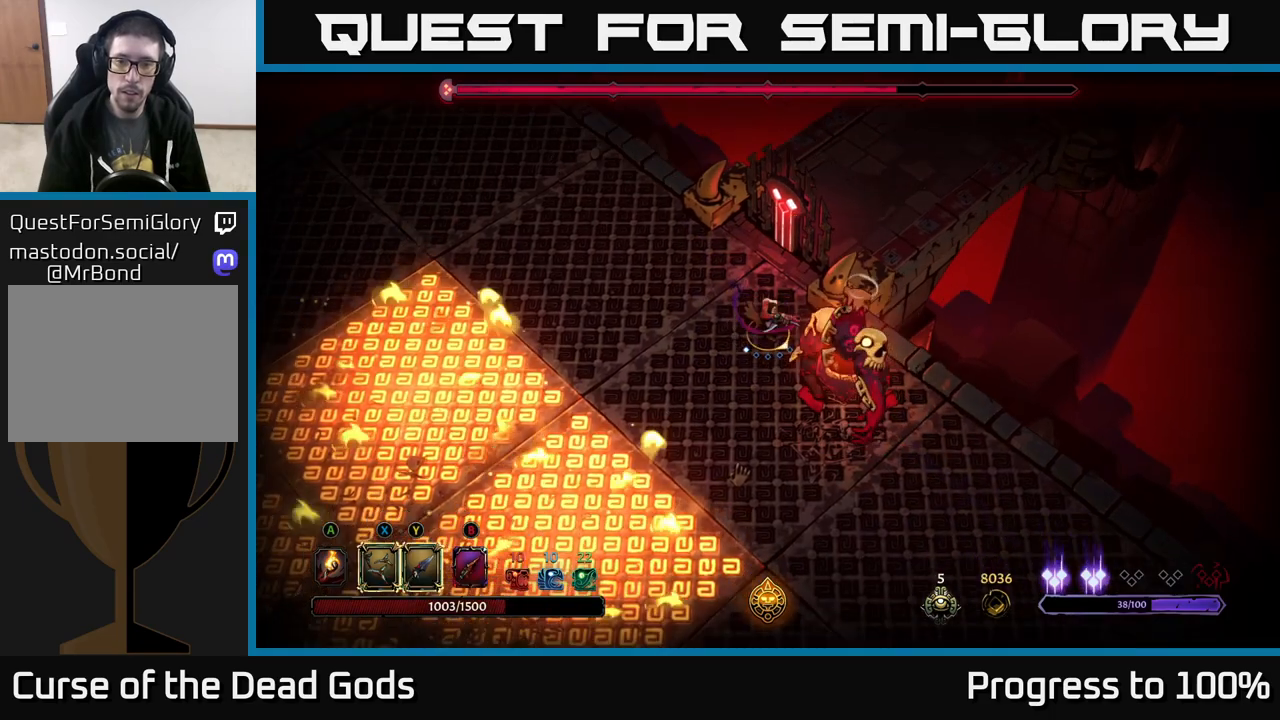
{"buttons": [], "left_stick": "center", "right_stick": "center", "events": [[67, "X", "down"], [200, "X", "up"], [300, "left_stick", "center"], [367, "A", "down"], [450, "A", "up"]]}
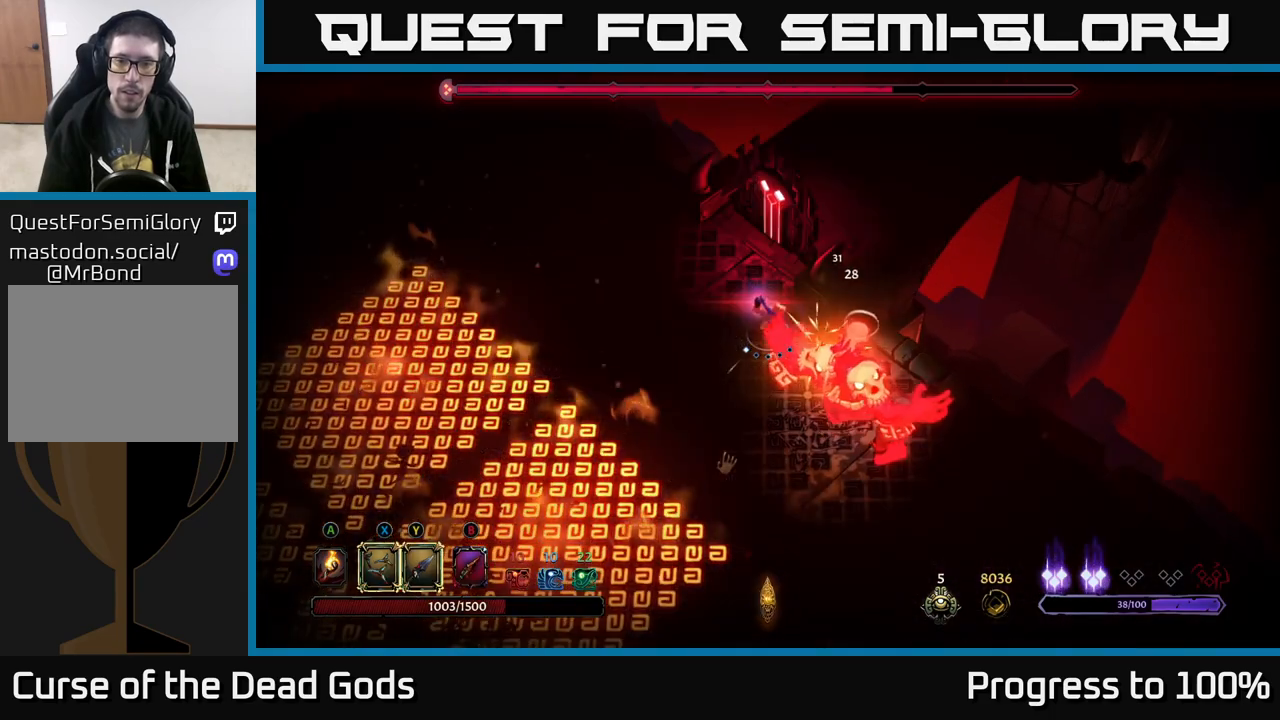
{"buttons": [], "left_stick": "center", "right_stick": "center", "events": [[17, "A", "down"], [67, "A", "up"], [133, "A", "down"], [200, "A", "up"], [267, "A", "down"], [333, "A", "up"], [400, "A", "down"], [467, "A", "up"]]}
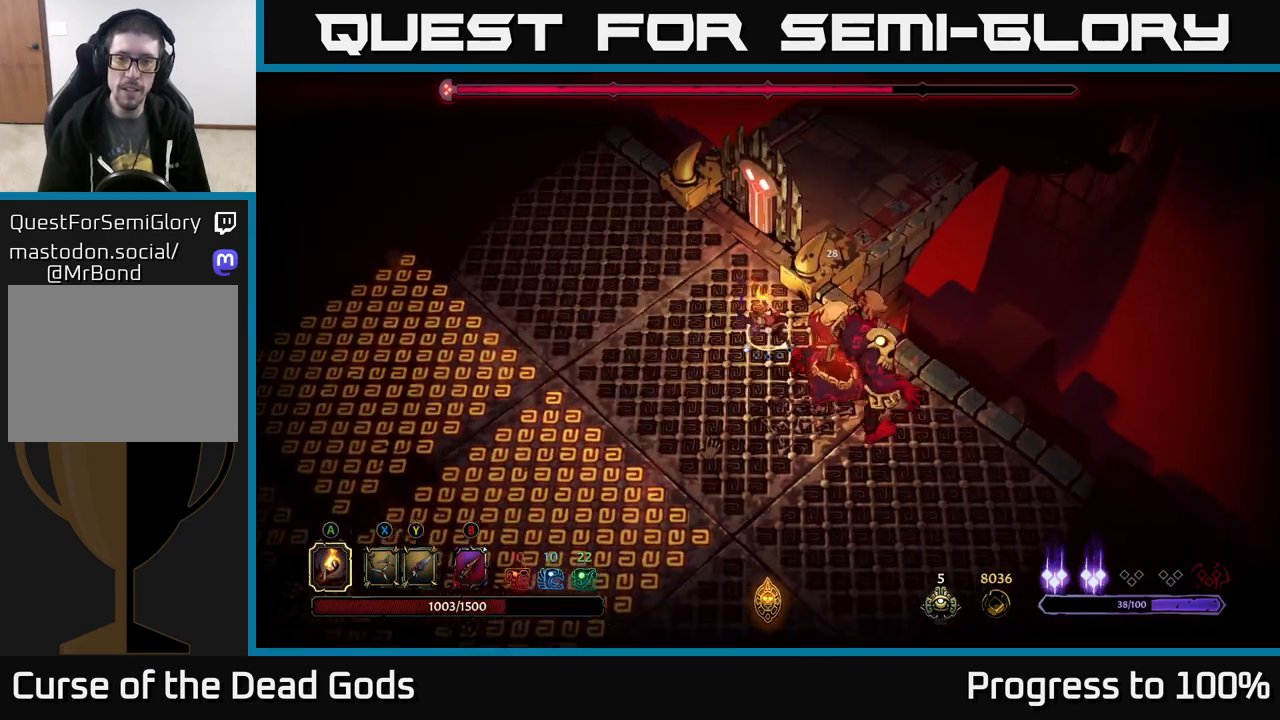
{"buttons": [], "left_stick": "left", "right_stick": "center", "events": [[283, "left_stick", "left"]]}
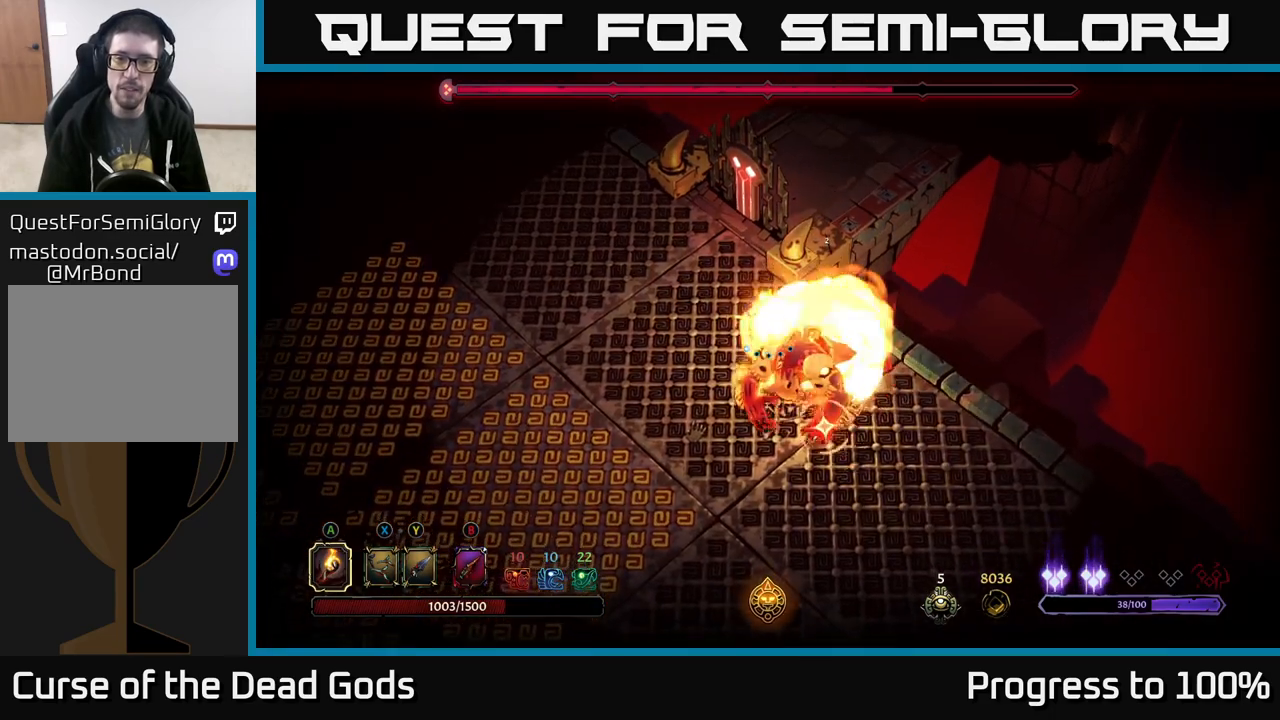
{"buttons": ["R2"], "left_stick": "down-right", "right_stick": "center", "events": [[17, "left_stick", "down-left"], [200, "left_stick", "down-right"], [250, "R2", "down"]]}
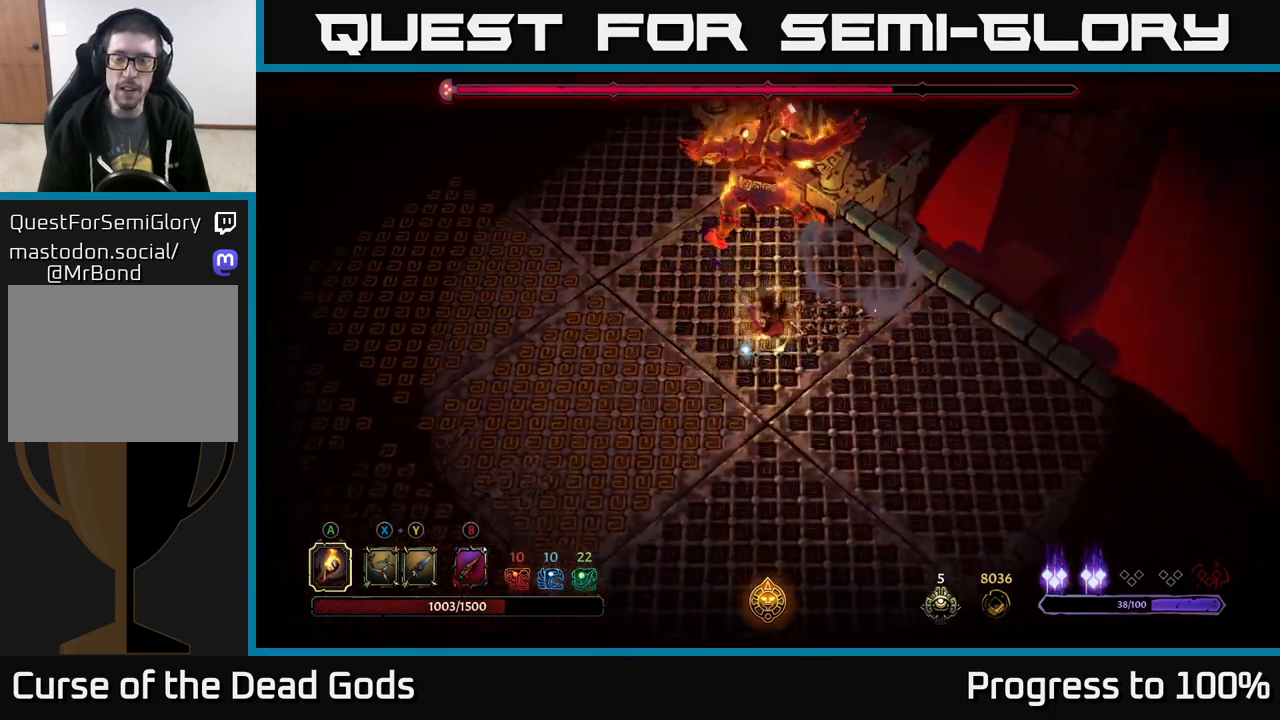
{"buttons": [], "left_stick": "right", "right_stick": "center", "events": [[100, "R2", "up"], [167, "left_stick", "right"]]}
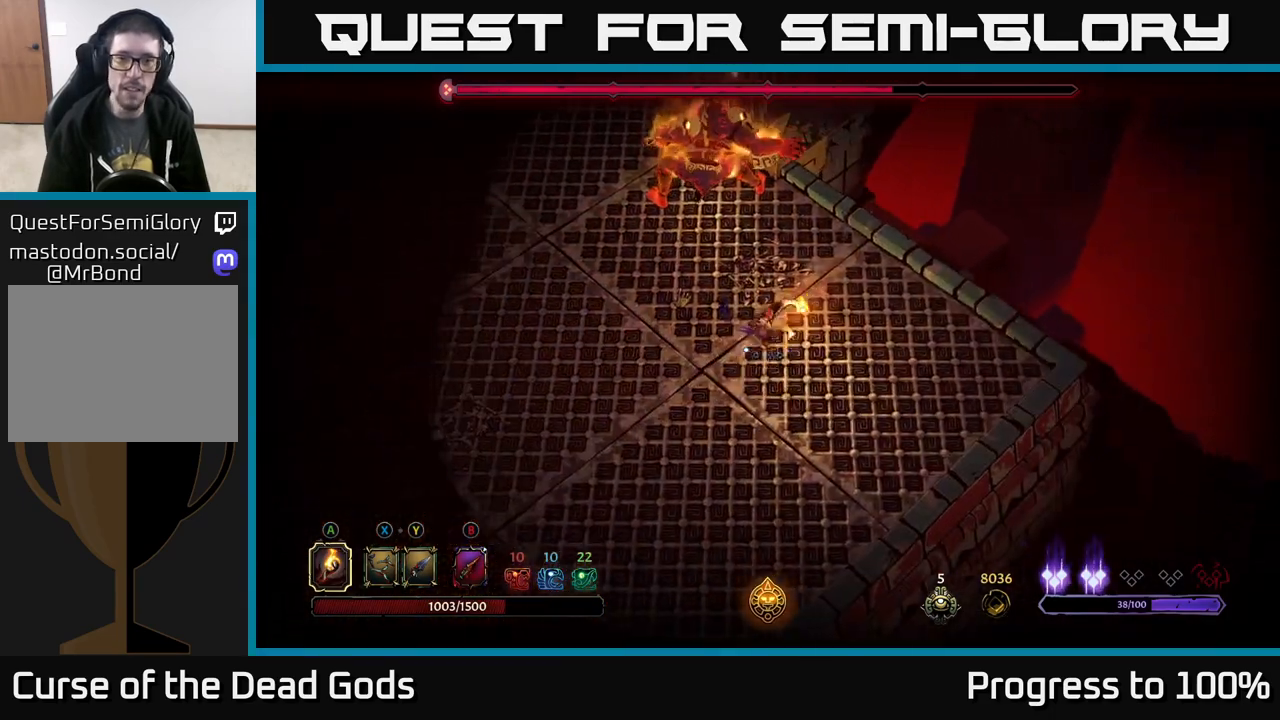
{"buttons": [], "left_stick": "up-right", "right_stick": "center", "events": [[200, "left_stick", "up-right"]]}
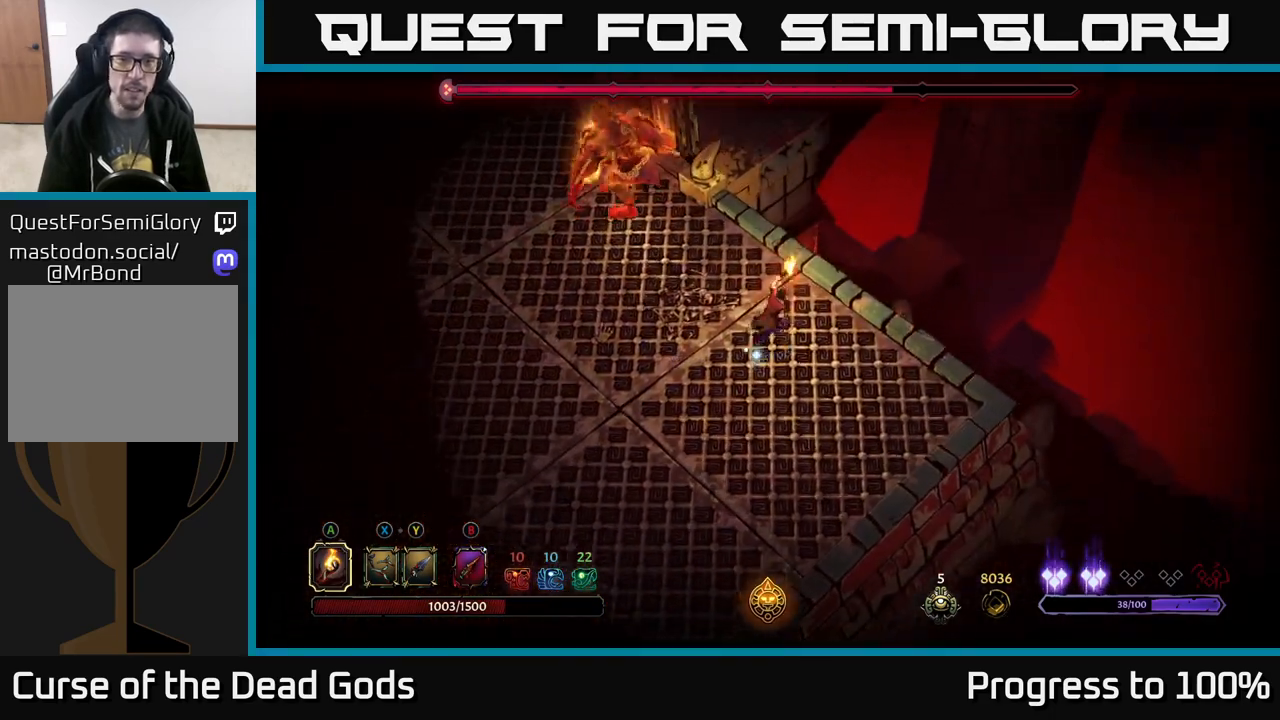
{"buttons": [], "left_stick": "up-left", "right_stick": "center", "events": [[17, "left_stick", "up"], [283, "left_stick", "up-left"], [317, "B", "down"], [367, "B", "up"], [417, "B", "down"], [500, "B", "up"]]}
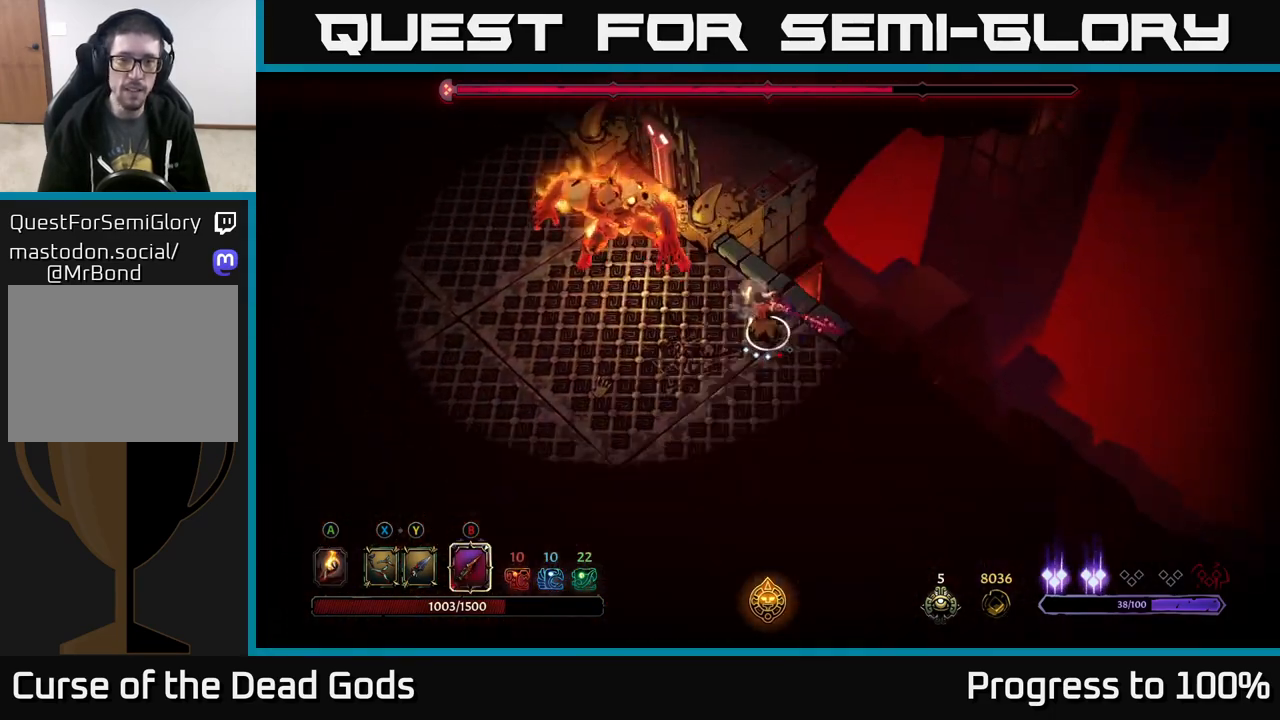
{"buttons": [], "left_stick": "center", "right_stick": "center", "events": [[267, "left_stick", "center"]]}
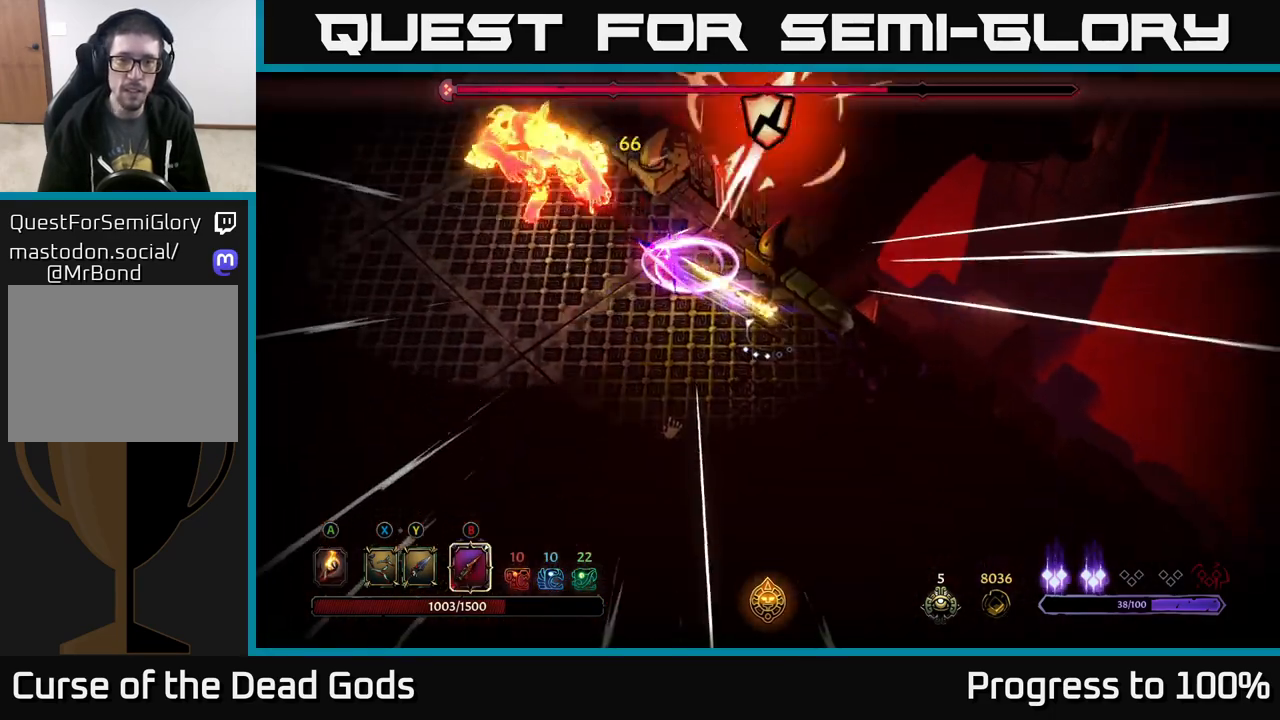
{"buttons": [], "left_stick": "left", "right_stick": "center", "events": [[250, "left_stick", "left"]]}
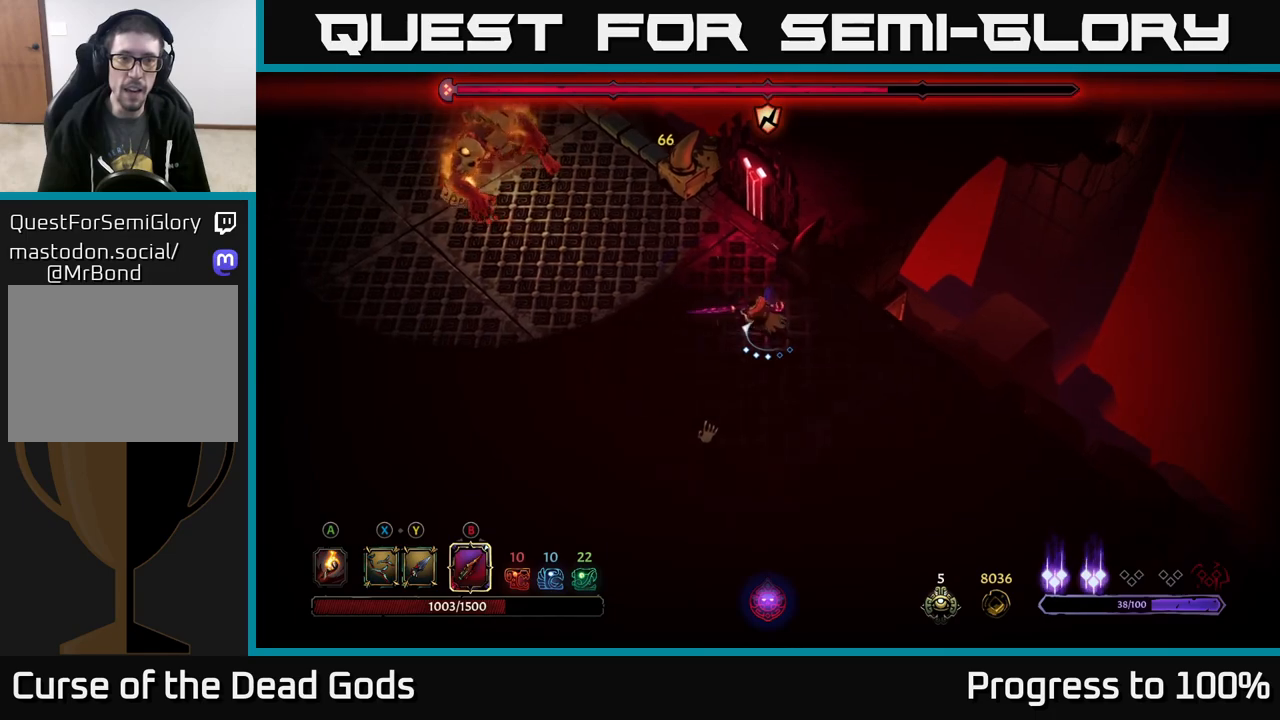
{"buttons": [], "left_stick": "up-left", "right_stick": "center", "events": [[17, "X", "down"], [100, "X", "up"], [300, "X", "down"], [300, "left_stick", "up-left"], [383, "X", "up"]]}
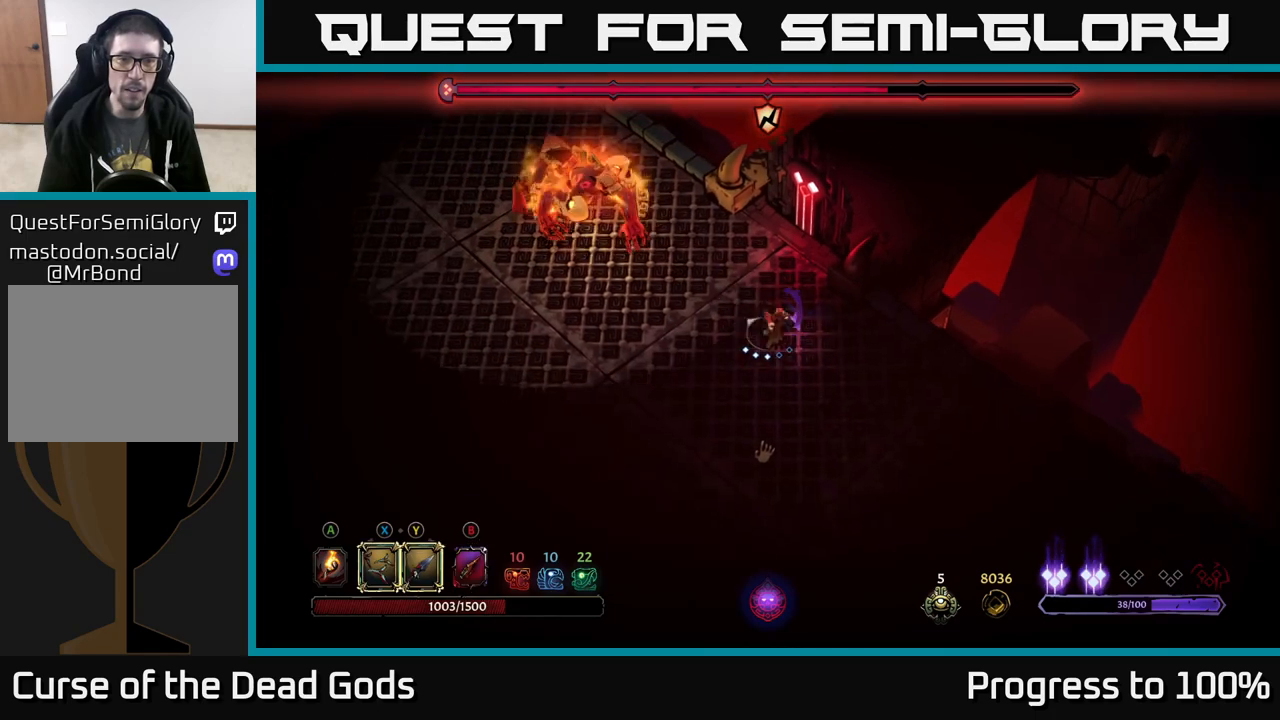
{"buttons": [], "left_stick": "up-left", "right_stick": "center", "events": [[100, "X", "down"], [233, "X", "up"]]}
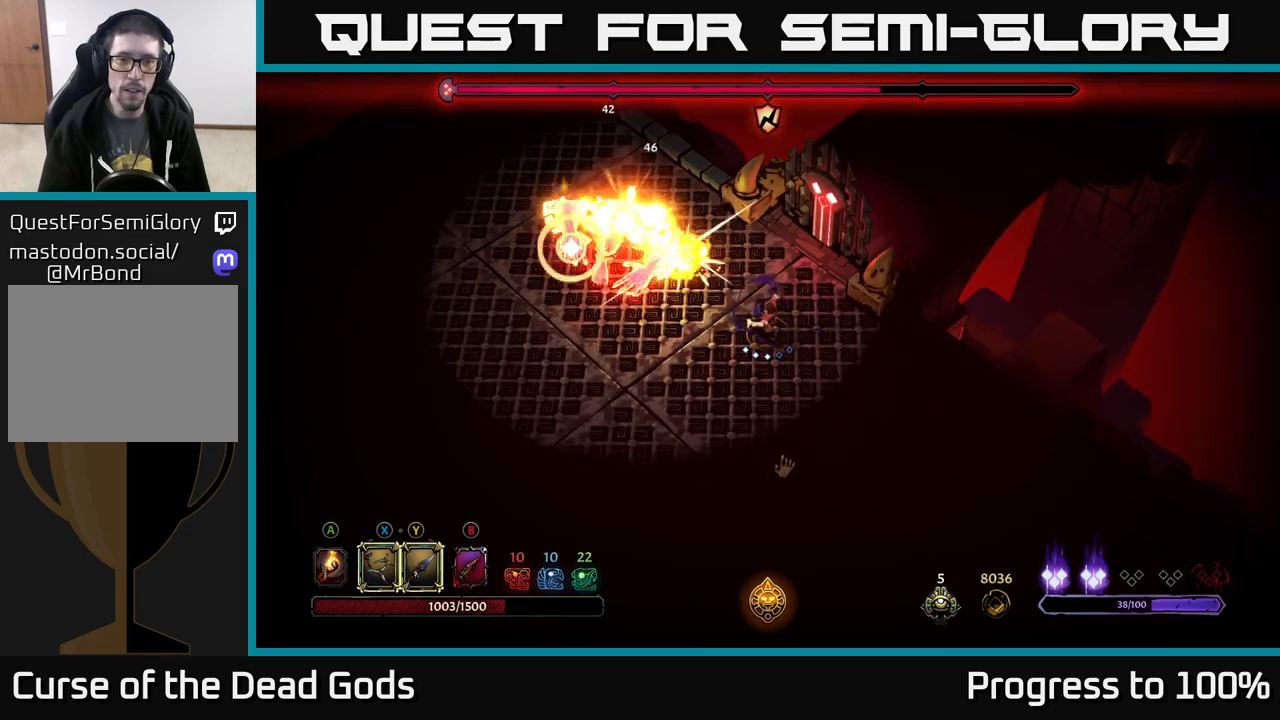
{"buttons": ["R2"], "left_stick": "left", "right_stick": "center", "events": [[117, "left_stick", "left"], [350, "R2", "down"]]}
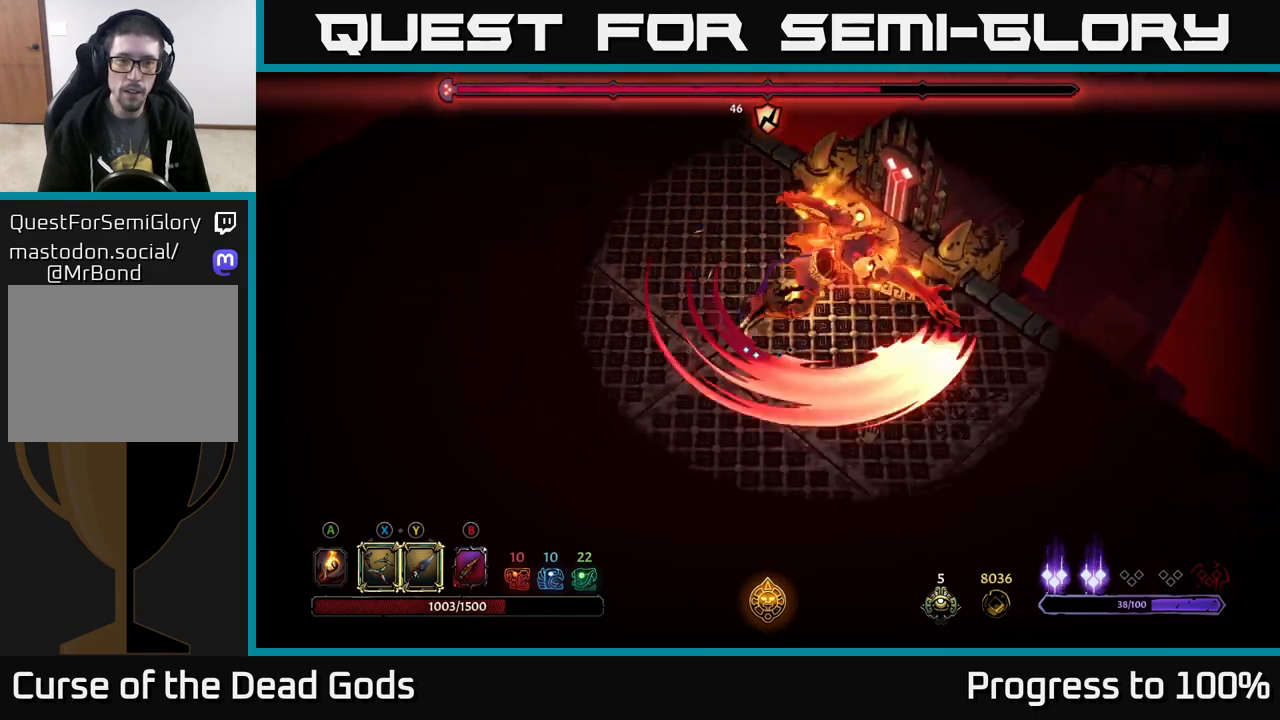
{"buttons": [], "left_stick": "up", "right_stick": "center", "events": [[83, "R2", "up"], [200, "left_stick", "up"], [250, "left_stick", "up-right"], [400, "left_stick", "up"]]}
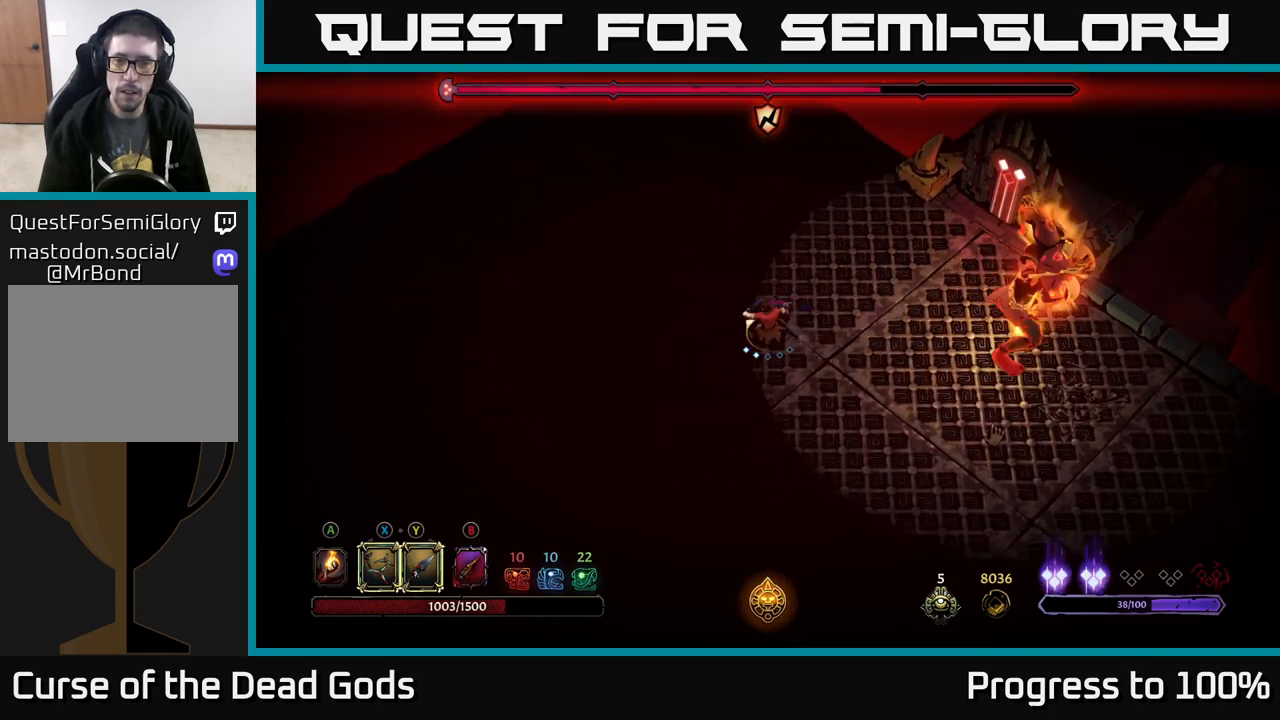
{"buttons": [], "left_stick": "right", "right_stick": "center", "events": [[117, "left_stick", "up-right"], [350, "R2", "down"], [417, "left_stick", "right"], [483, "R2", "up"]]}
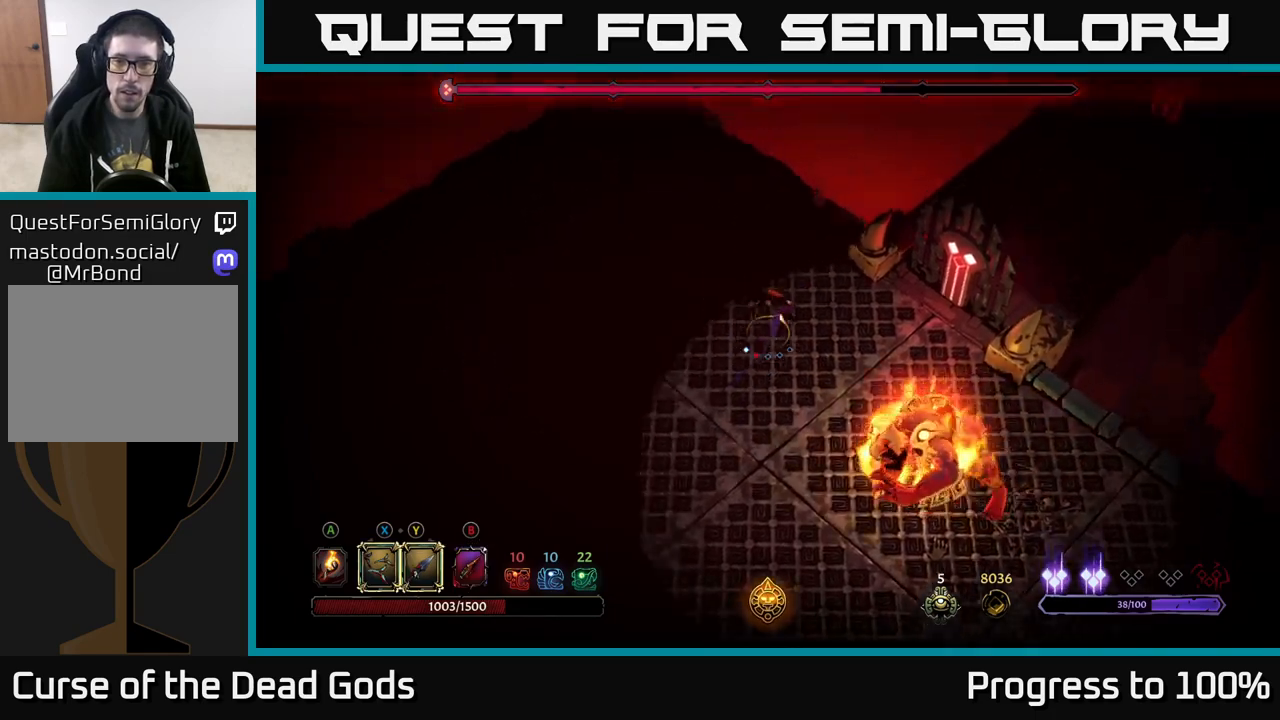
{"buttons": [], "left_stick": "down-right", "right_stick": "center", "events": [[100, "left_stick", "center"], [267, "left_stick", "down-right"]]}
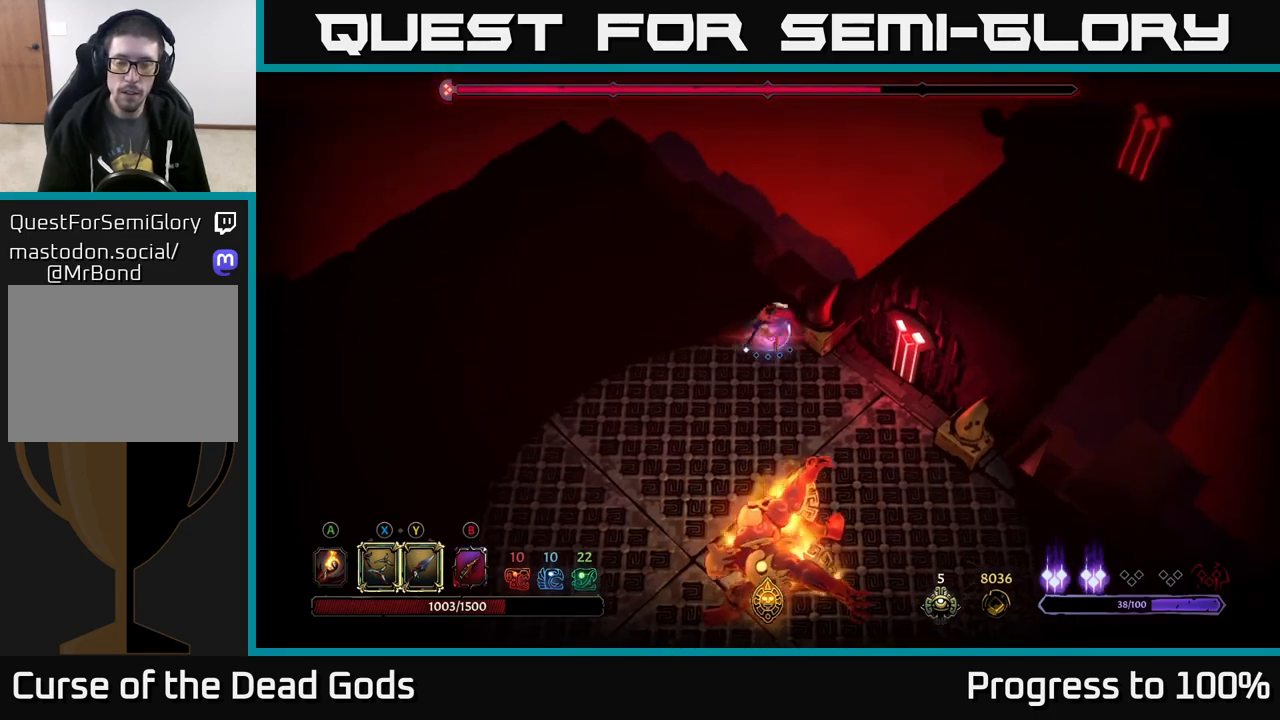
{"buttons": [], "left_stick": "down-right", "right_stick": "center", "events": []}
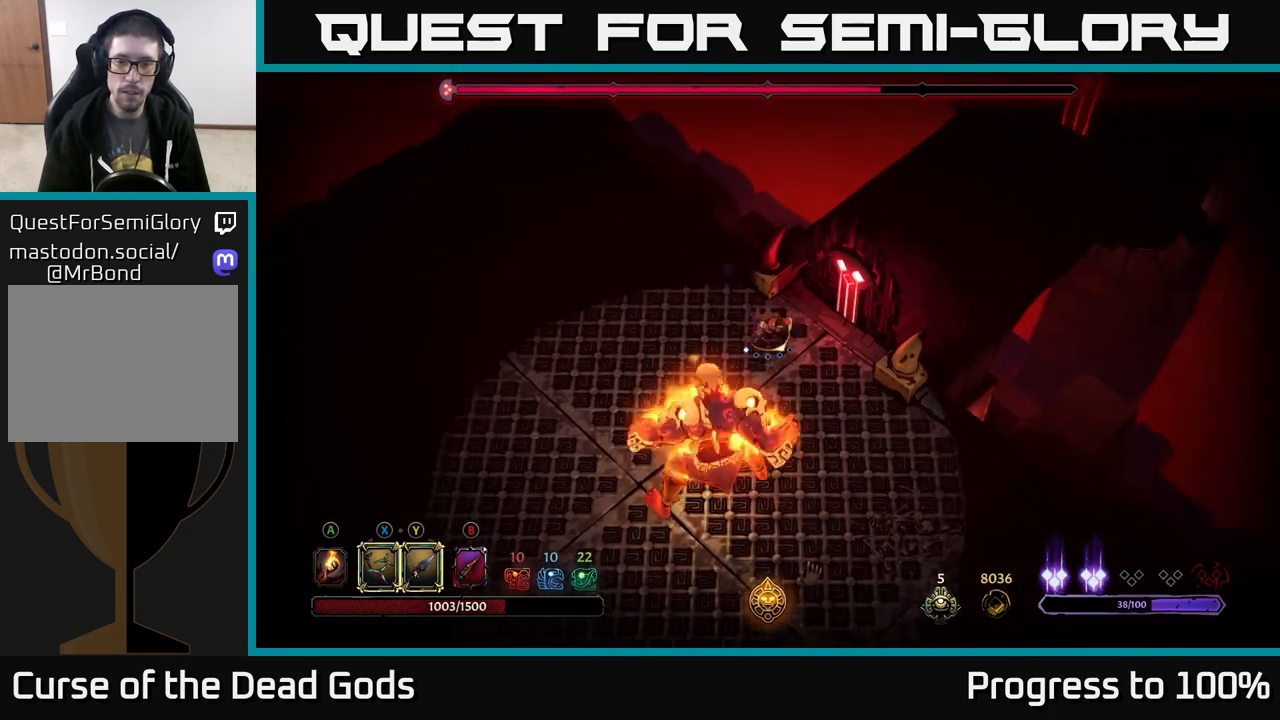
{"buttons": [], "left_stick": "down-right", "right_stick": "center", "events": []}
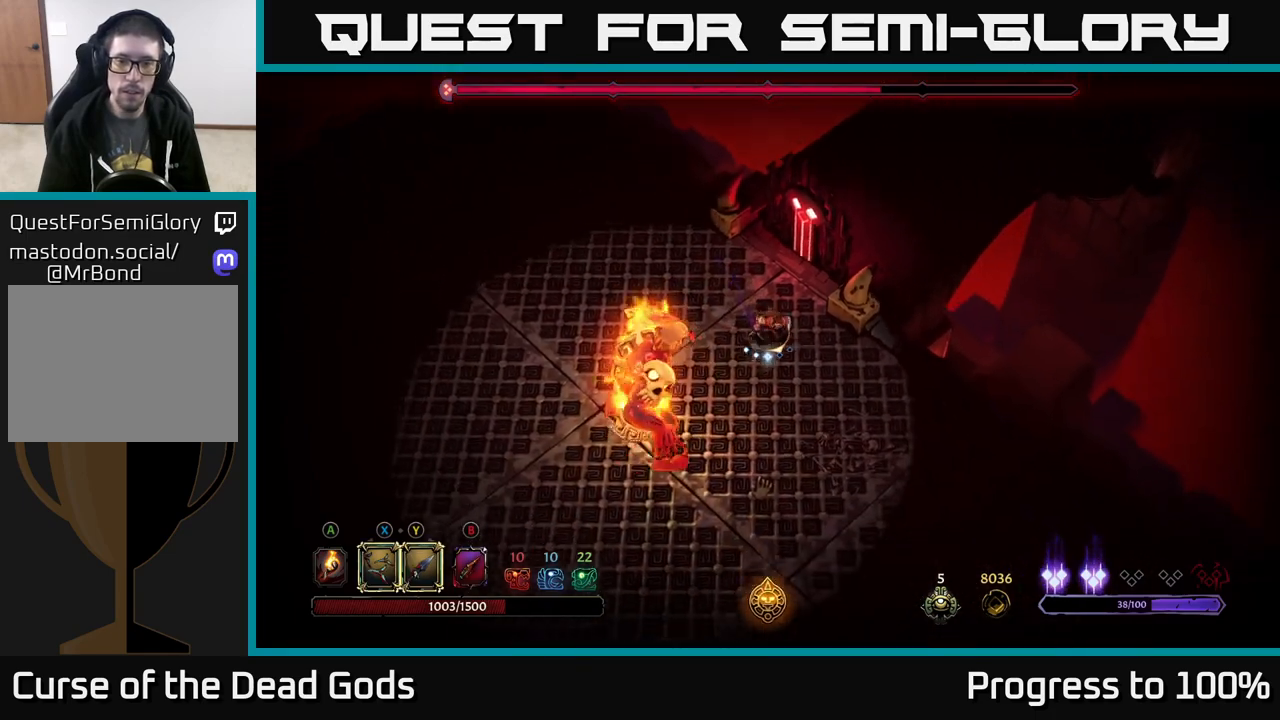
{"buttons": [], "left_stick": "down-left", "right_stick": "center", "events": [[67, "left_stick", "down"], [233, "B", "down"], [233, "left_stick", "down-left"], [300, "B", "up"], [333, "B", "down"], [417, "B", "up"]]}
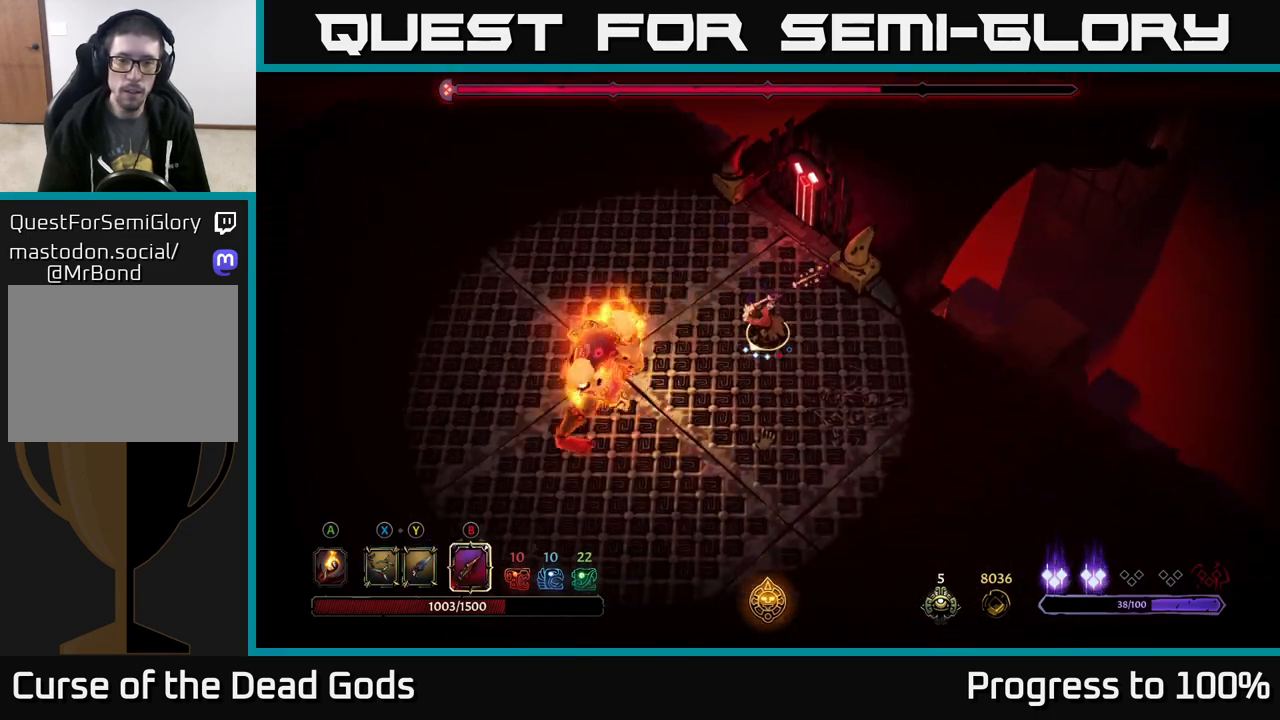
{"buttons": [], "left_stick": "center", "right_stick": "center", "events": [[133, "left_stick", "center"]]}
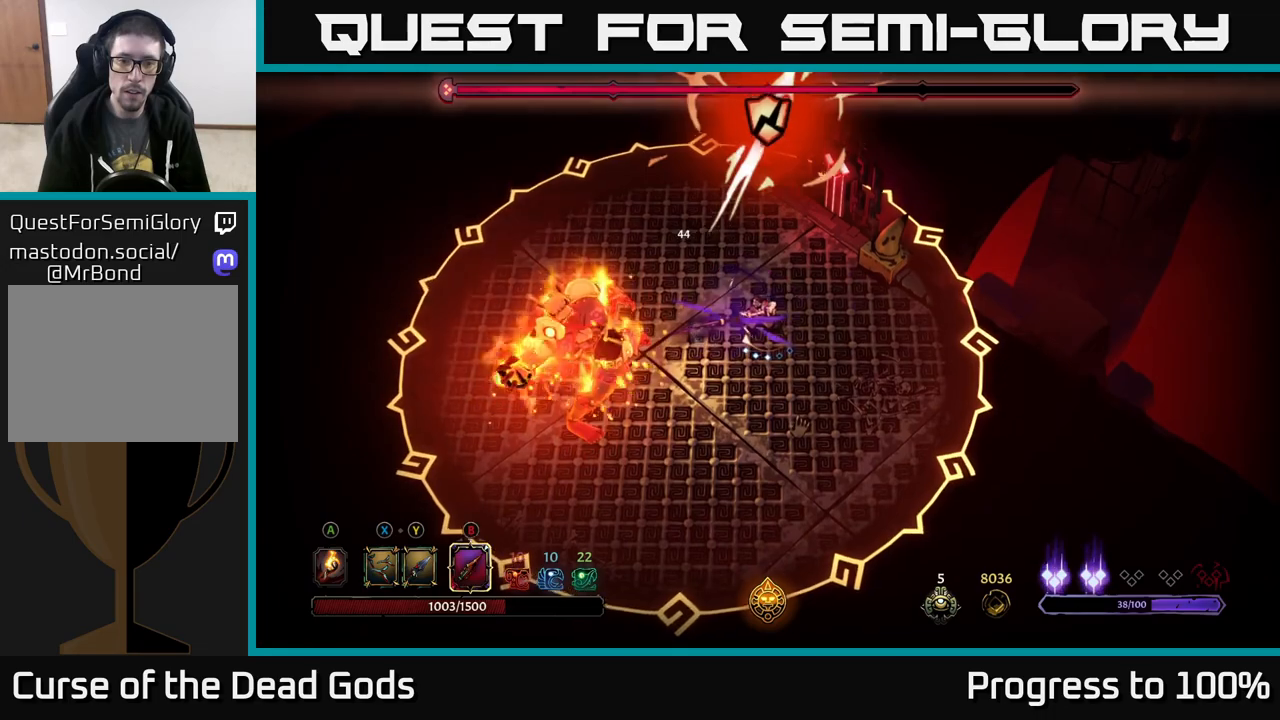
{"buttons": [], "left_stick": "down-right", "right_stick": "center", "events": [[200, "left_stick", "up"], [283, "left_stick", "up-right"], [383, "left_stick", "right"], [483, "left_stick", "down-right"]]}
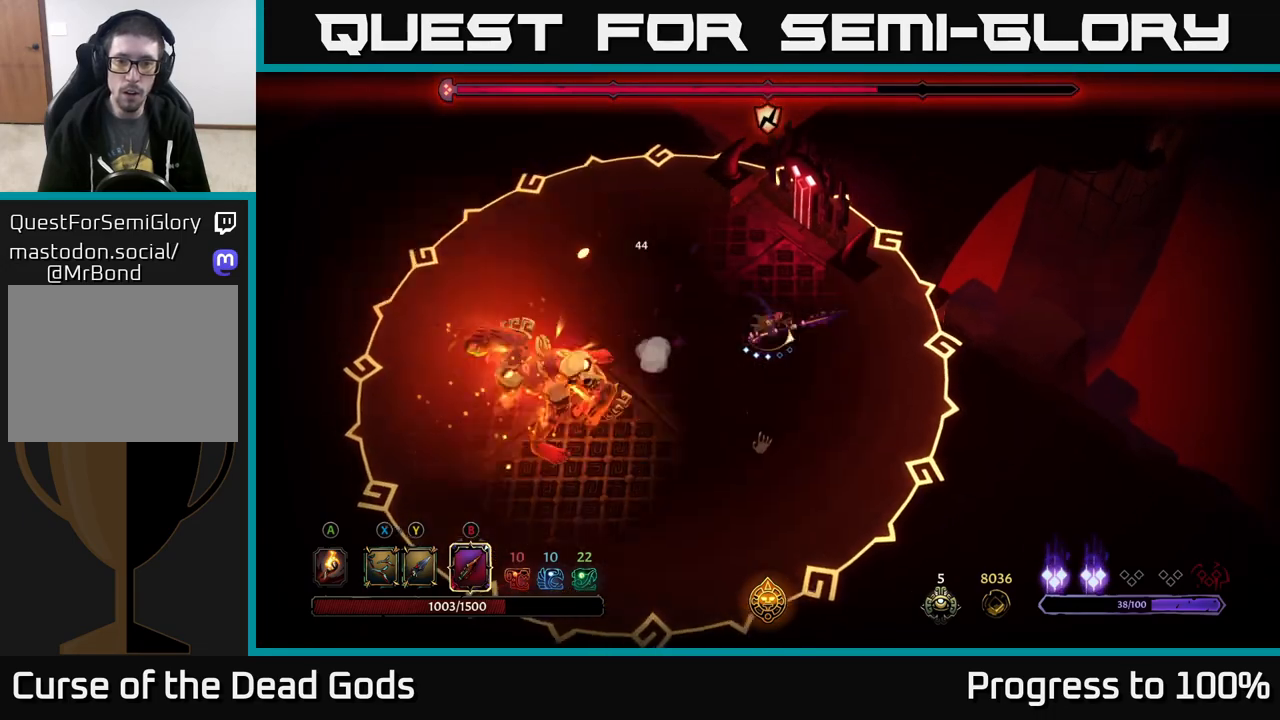
{"buttons": ["R2"], "left_stick": "down-right", "right_stick": "center", "events": [[300, "R2", "down"], [417, "R2", "up"], [483, "R2", "down"]]}
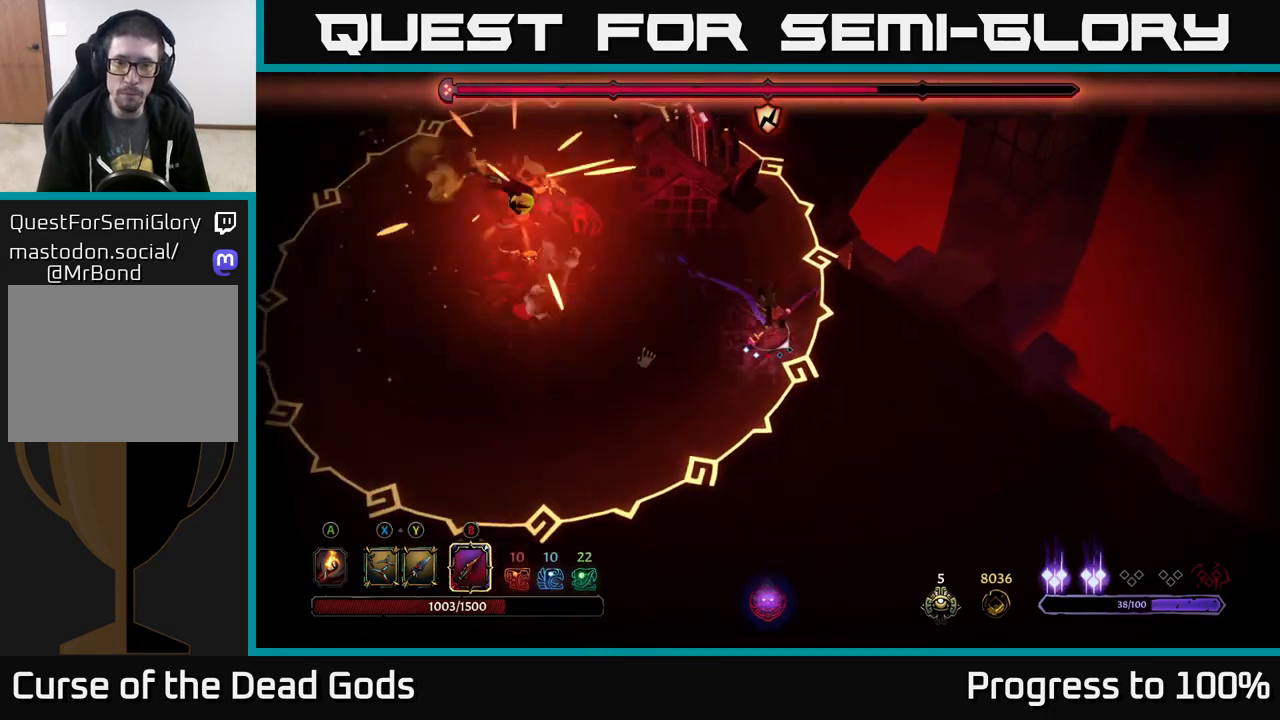
{"buttons": ["R2"], "left_stick": "right", "right_stick": "center", "events": [[83, "R2", "up"], [117, "R2", "down"], [150, "left_stick", "right"], [217, "R2", "up"], [433, "R2", "down"]]}
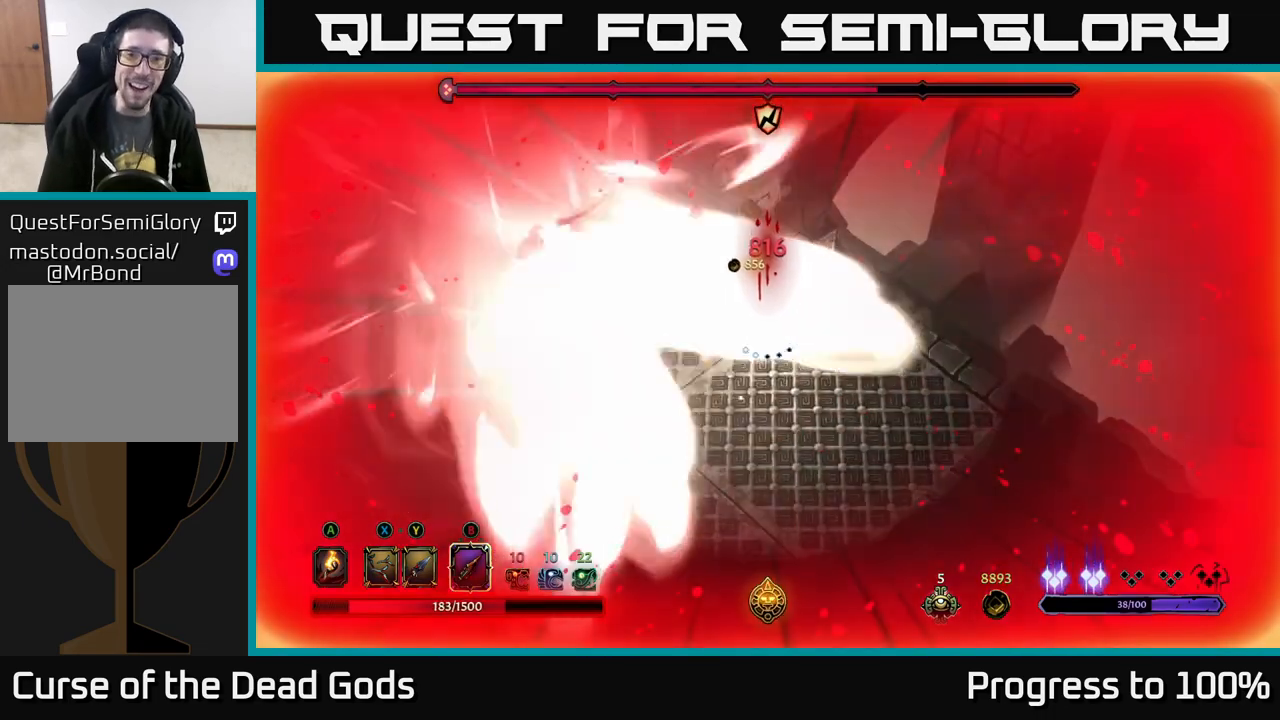
{"buttons": ["R2"], "left_stick": "left", "right_stick": "center", "events": [[33, "R2", "up"], [67, "left_stick", "left"], [183, "X", "down"], [267, "X", "up"], [333, "X", "down"], [417, "X", "up"], [500, "R2", "down"]]}
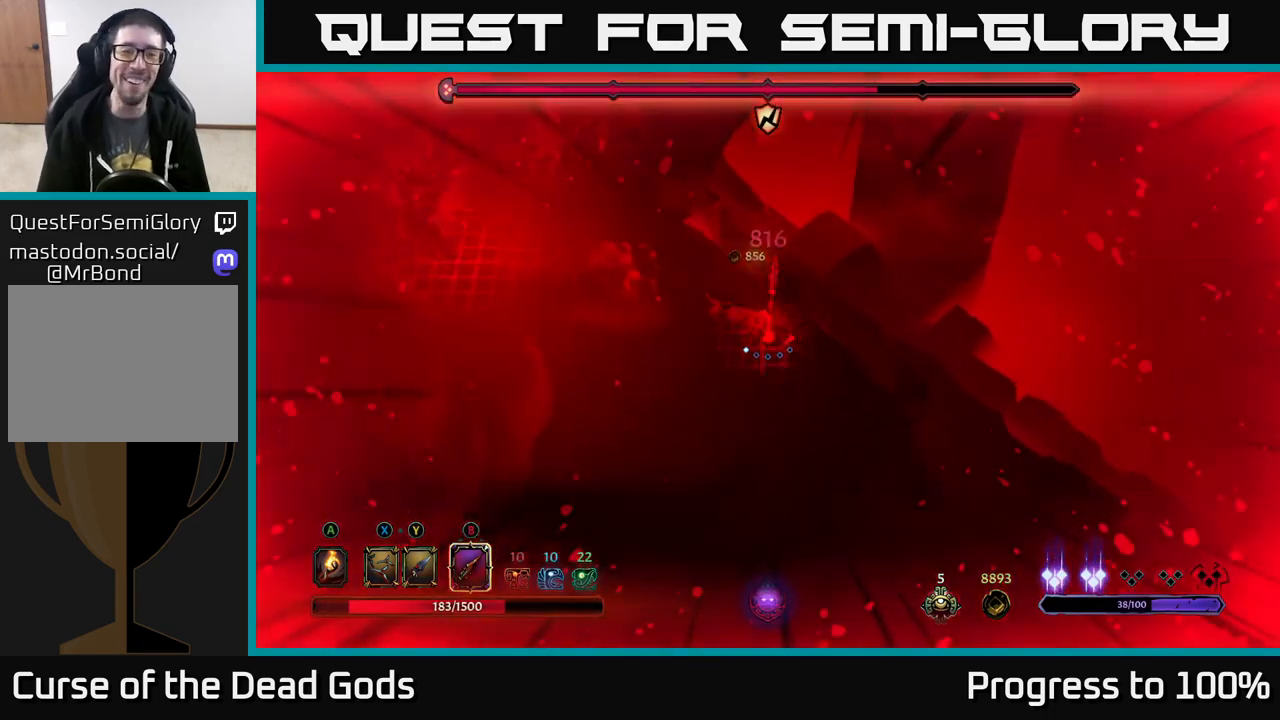
{"buttons": ["X"], "left_stick": "left", "right_stick": "center", "events": [[100, "R2", "up"], [450, "X", "down"]]}
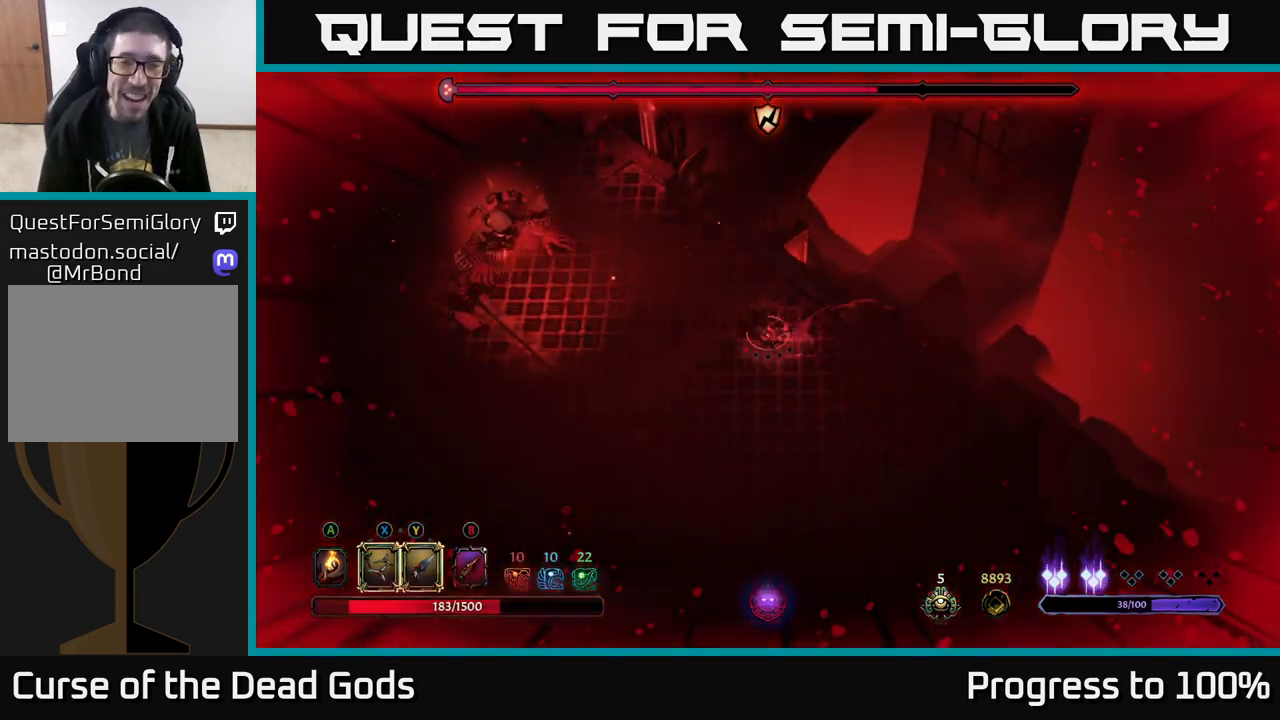
{"buttons": [], "left_stick": "left", "right_stick": "center", "events": [[17, "X", "up"], [350, "X", "down"], [433, "X", "up"]]}
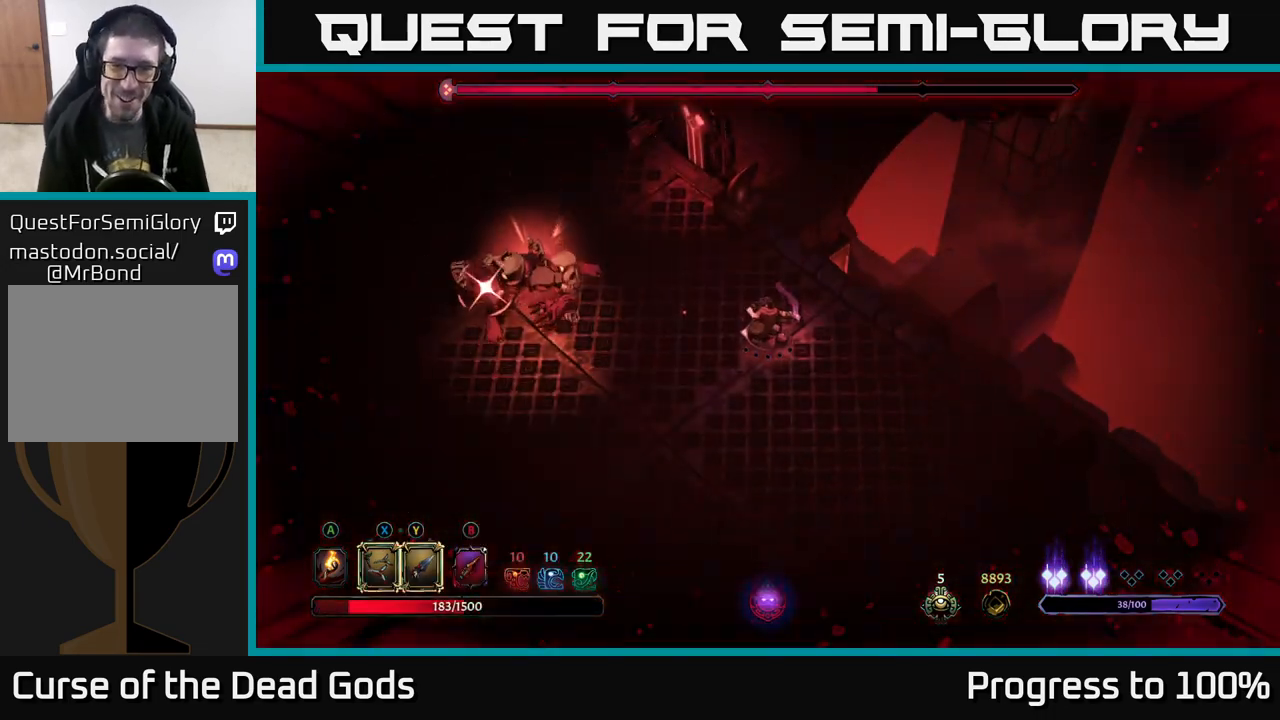
{"buttons": [], "left_stick": "down-left", "right_stick": "center", "events": [[267, "R2", "down"], [333, "left_stick", "down-left"], [417, "R2", "up"]]}
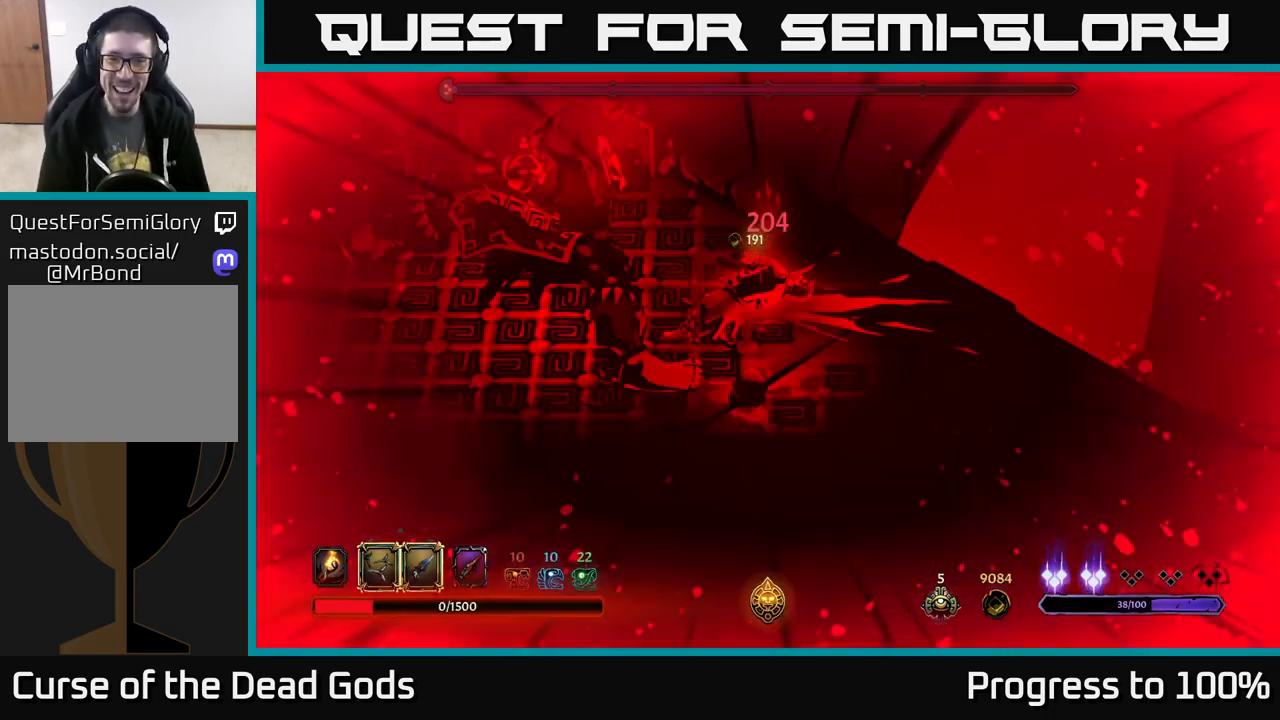
{"buttons": [], "left_stick": "center", "right_stick": "center", "events": [[233, "left_stick", "center"]]}